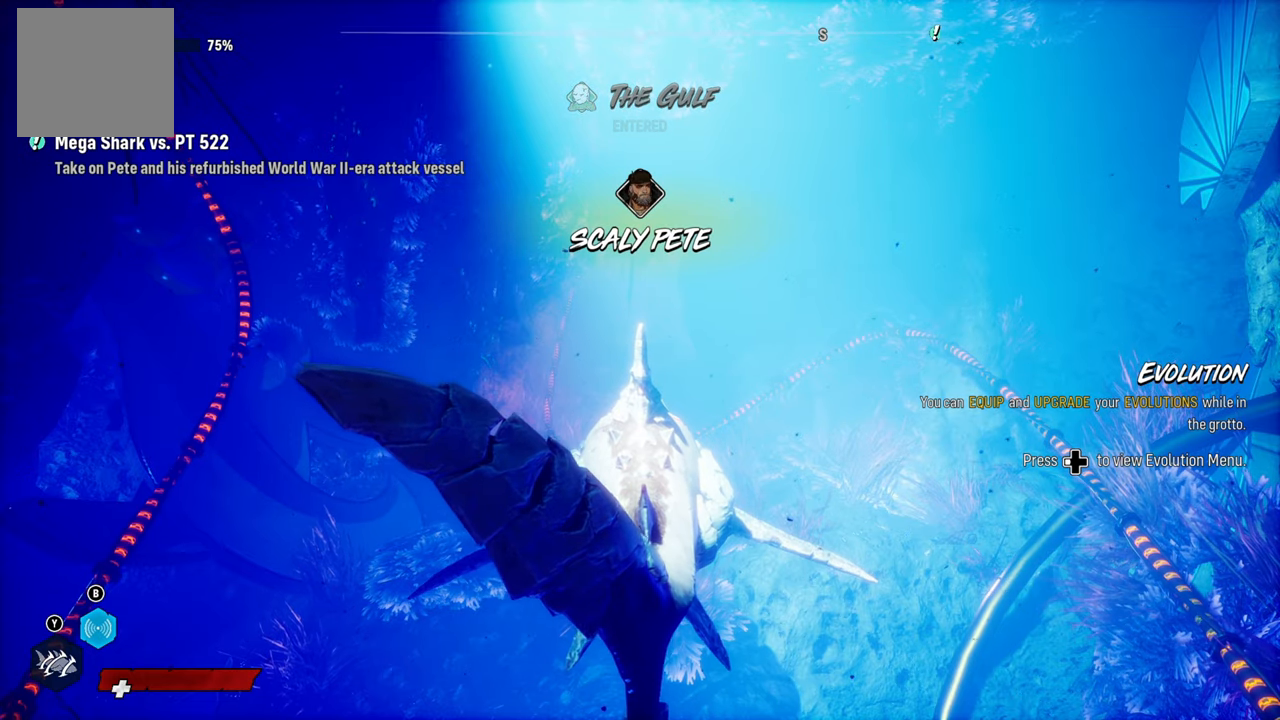
Gameplay with a controller (Xbox layout); each line is a JSON object with the inputs held at the frame after it. "events" lists button and stick changes between this image and that frame as [ms after this image, input, new state], when the widget could be followed in between. Not read: L3.
{"buttons": [], "left_stick": "center", "right_stick": "right", "events": [[420, "right_stick", "right"]]}
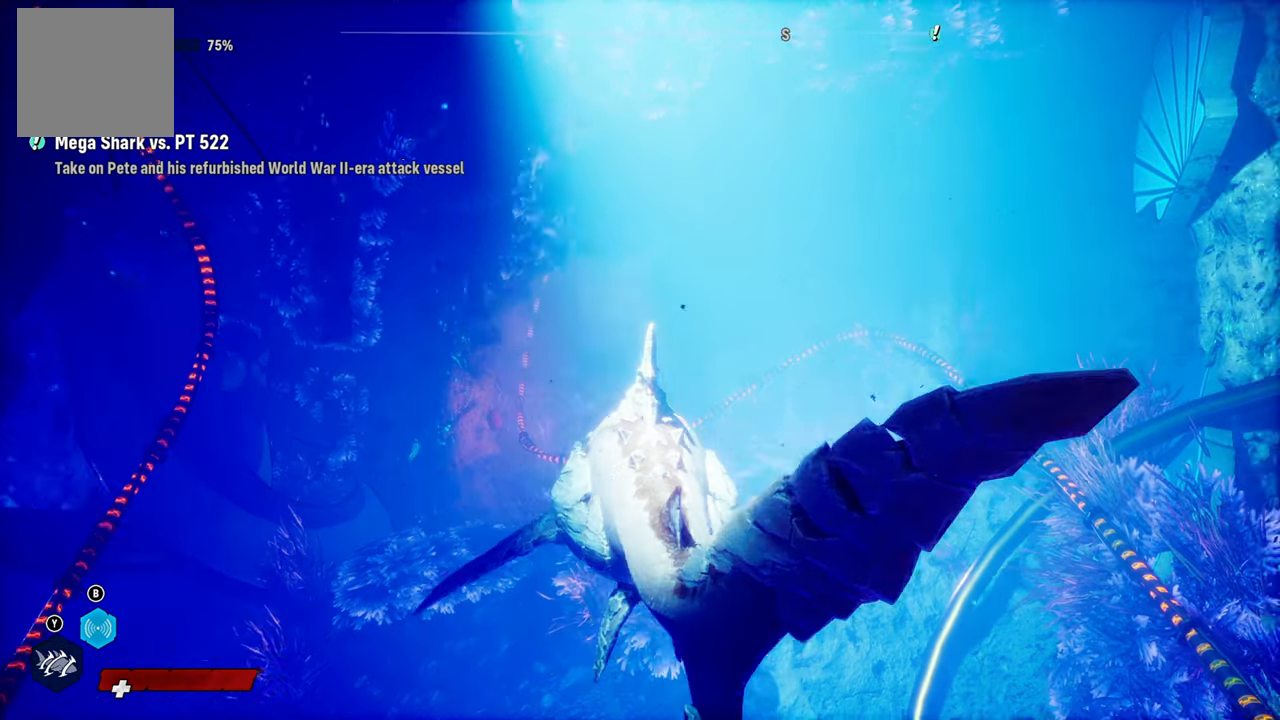
{"buttons": [], "left_stick": "center", "right_stick": "center", "events": [[440, "right_stick", "center"]]}
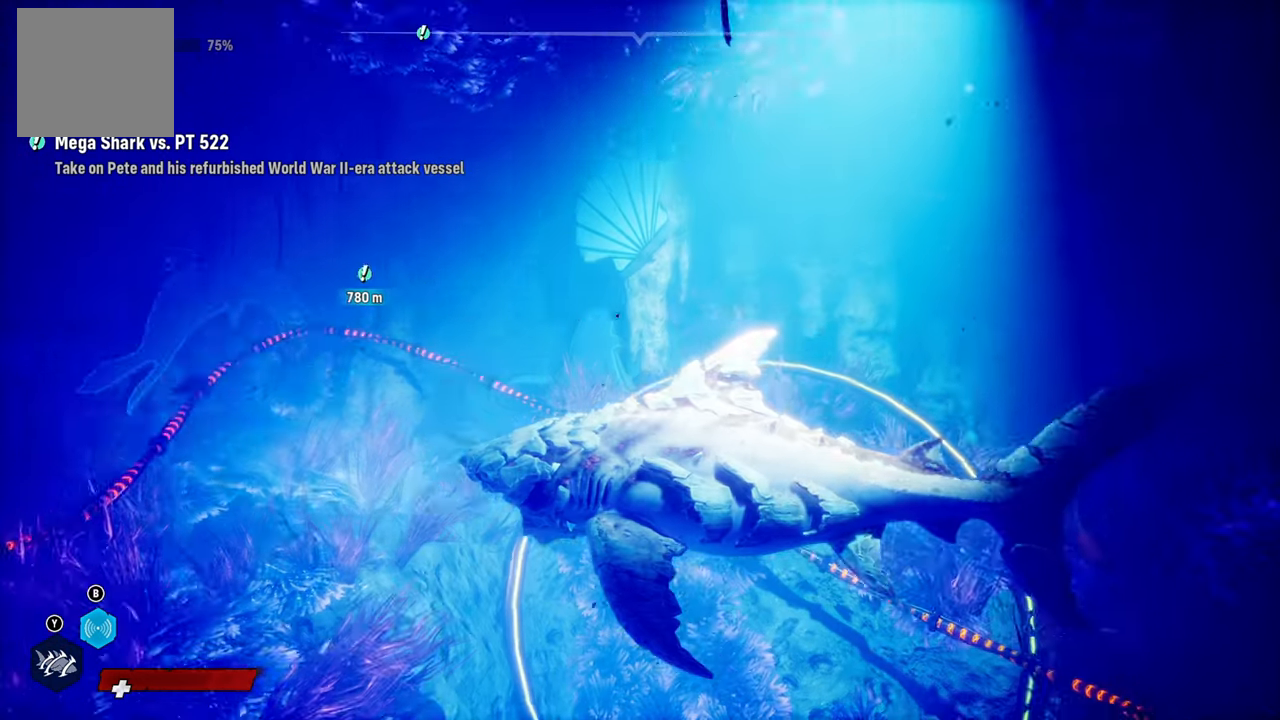
{"buttons": [], "left_stick": "up-left", "right_stick": "center", "events": [[100, "left_stick", "up"], [200, "left_stick", "up-left"]]}
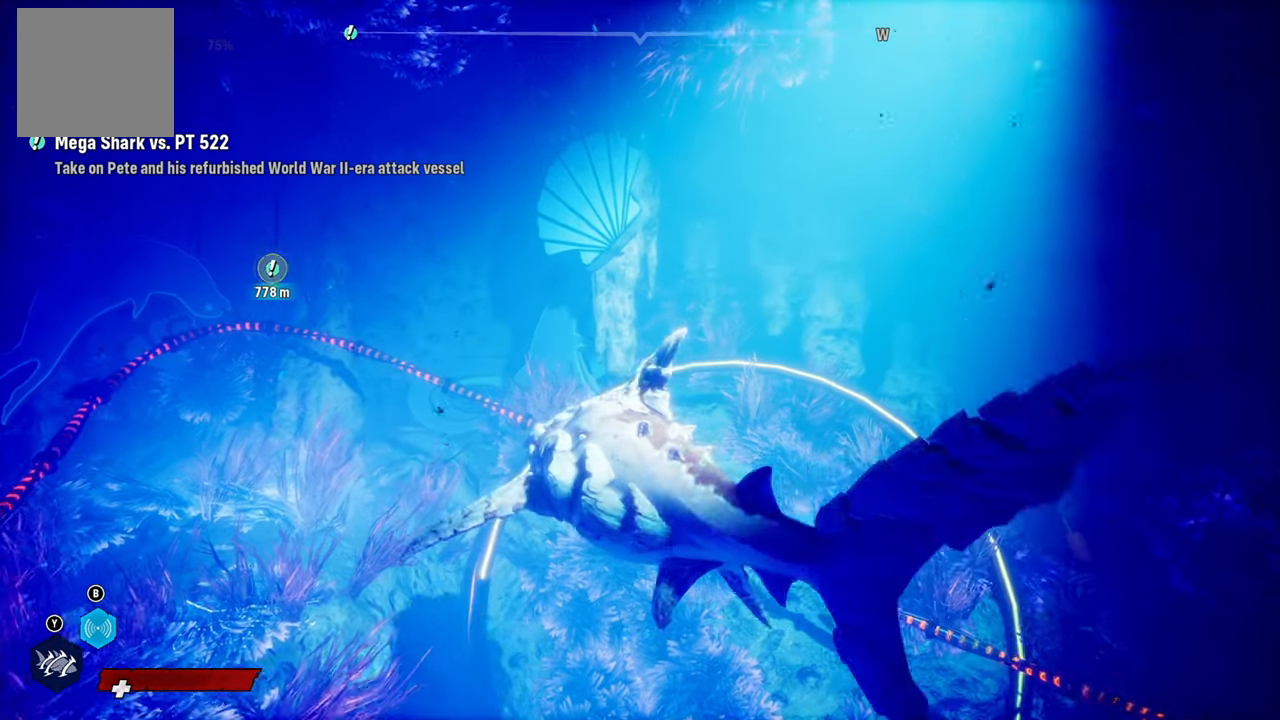
{"buttons": [], "left_stick": "center", "right_stick": "left", "events": [[160, "left_stick", "center"], [340, "right_stick", "left"]]}
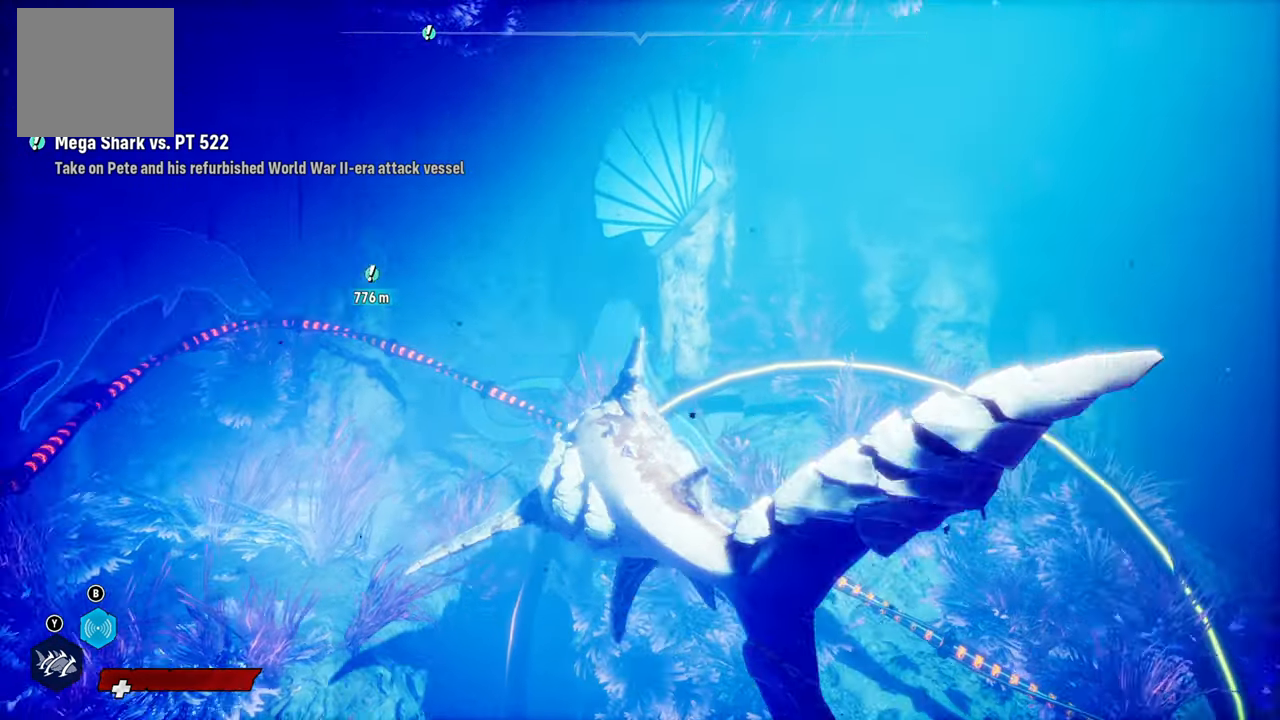
{"buttons": [], "left_stick": "down-left", "right_stick": "center", "events": [[80, "left_stick", "down-left"], [220, "right_stick", "center"]]}
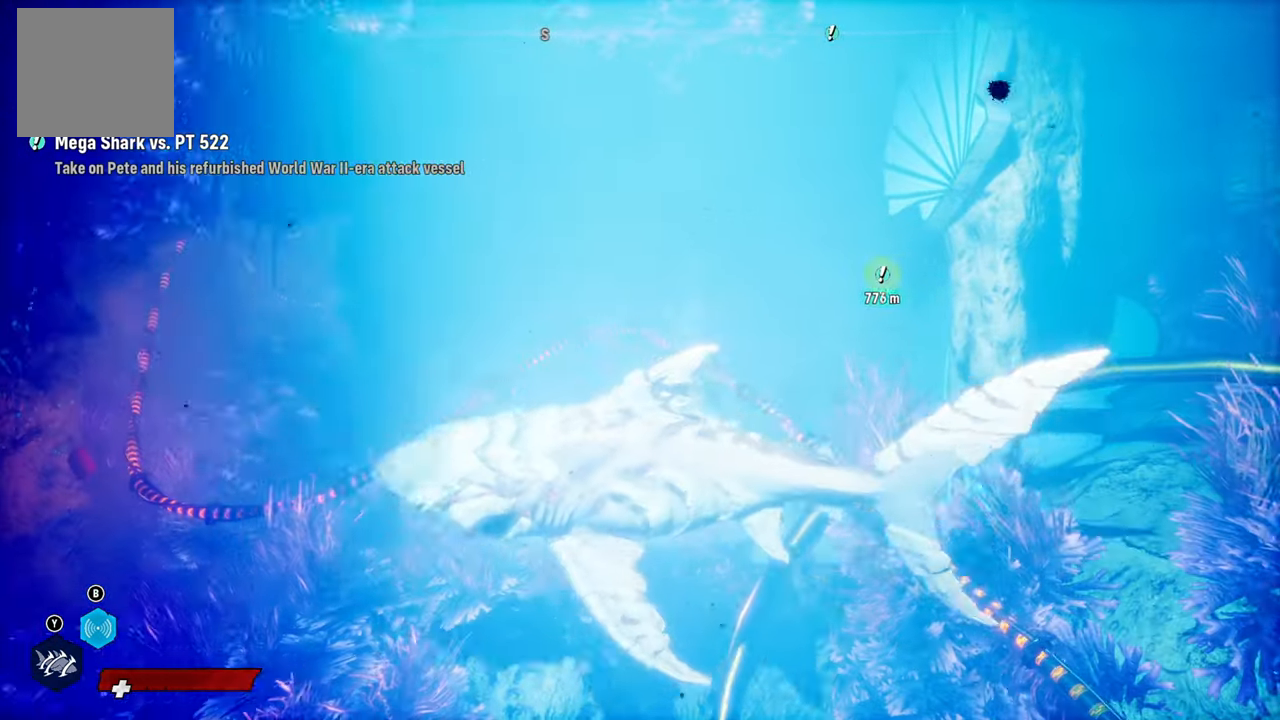
{"buttons": [], "left_stick": "center", "right_stick": "right", "events": [[180, "left_stick", "center"], [440, "right_stick", "right"]]}
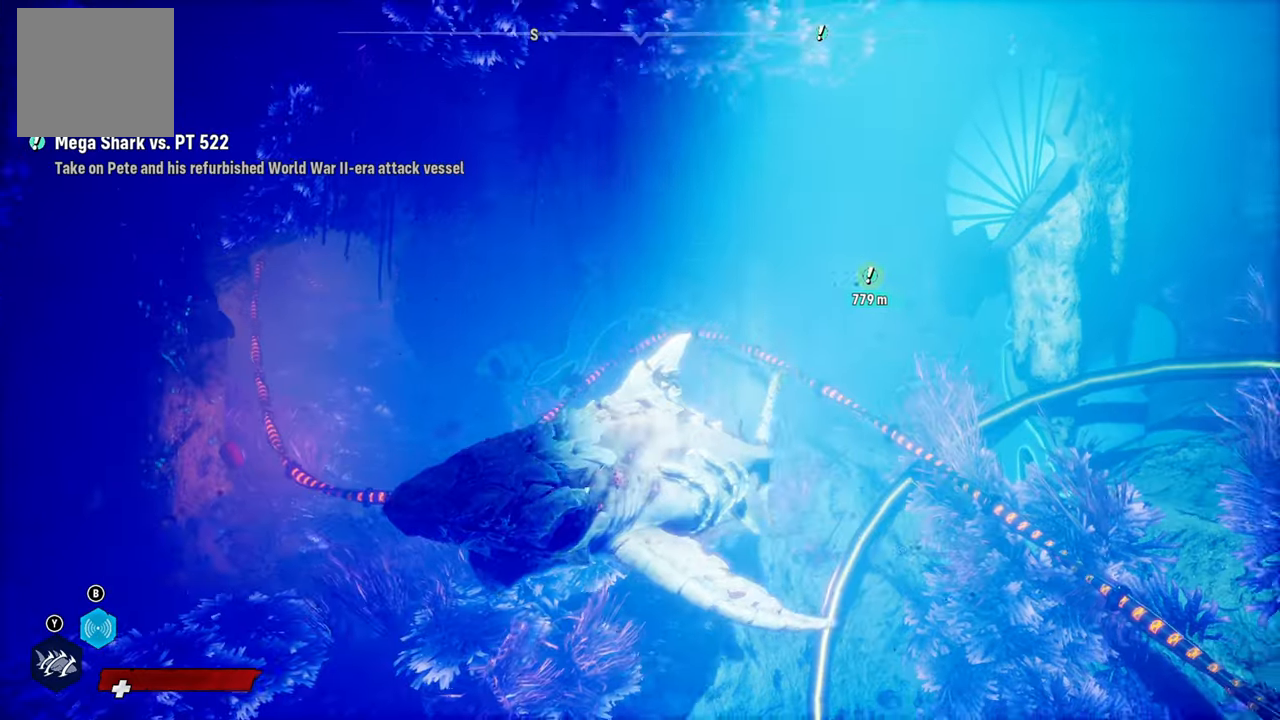
{"buttons": [], "left_stick": "center", "right_stick": "center", "events": [[360, "right_stick", "center"]]}
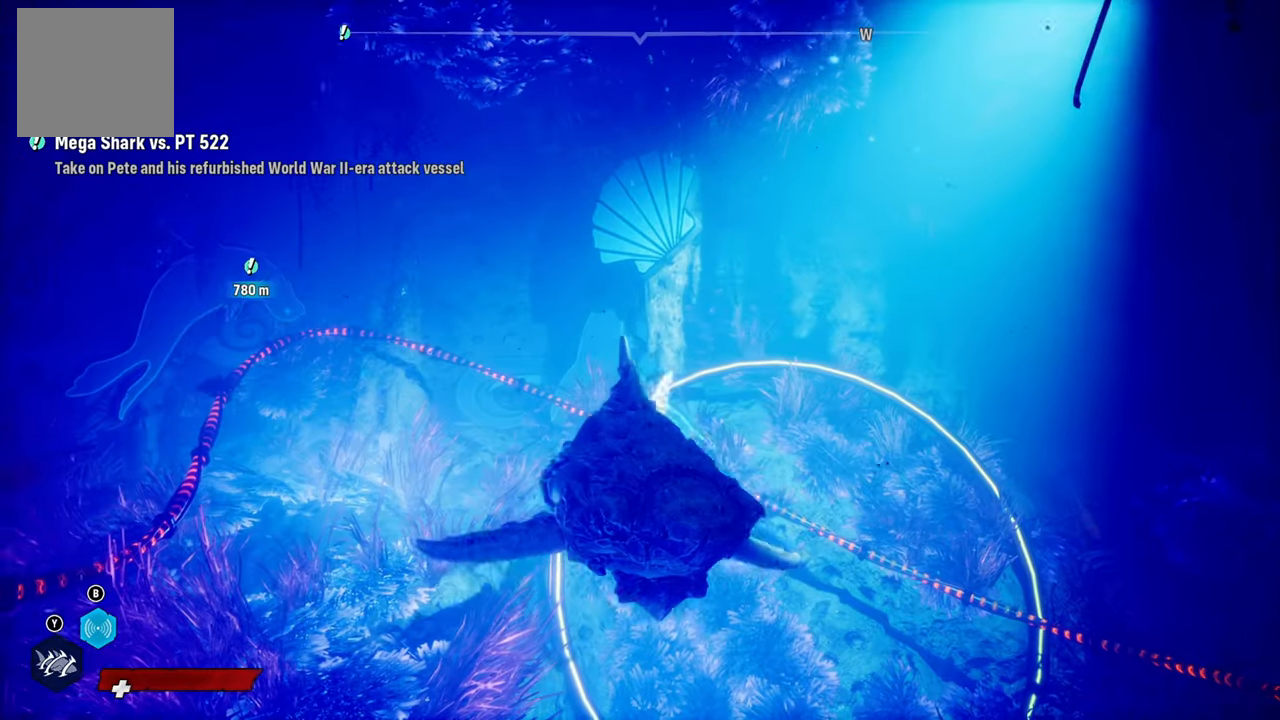
{"buttons": [], "left_stick": "up-right", "right_stick": "center", "events": [[20, "left_stick", "up-right"]]}
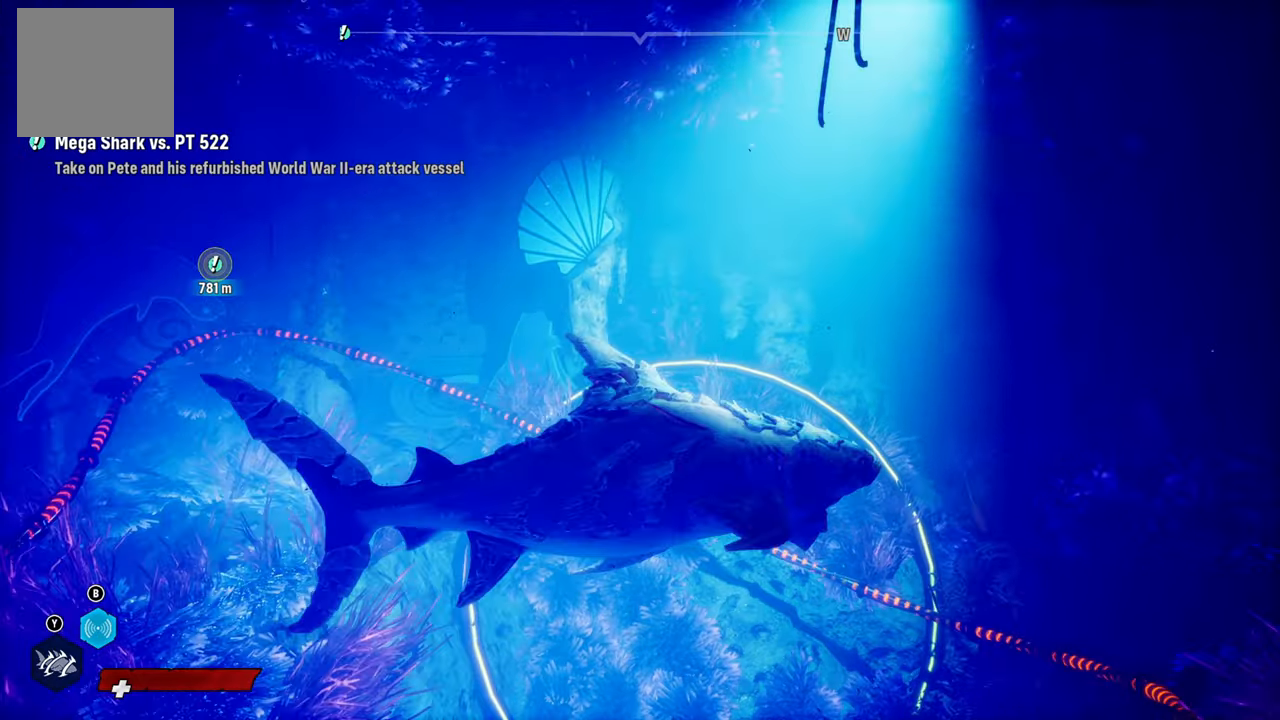
{"buttons": [], "left_stick": "down-left", "right_stick": "center", "events": [[140, "left_stick", "up-left"], [320, "left_stick", "down-left"]]}
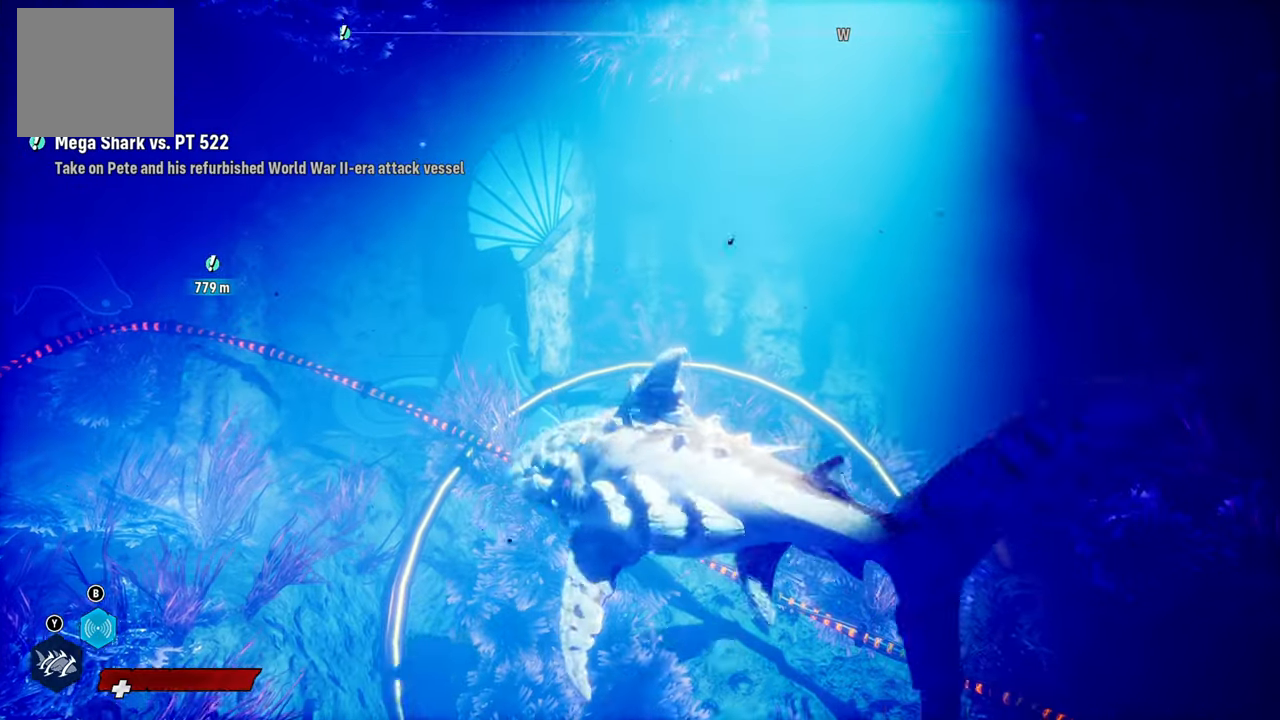
{"buttons": [], "left_stick": "down-right", "right_stick": "center", "events": [[40, "left_stick", "down-right"]]}
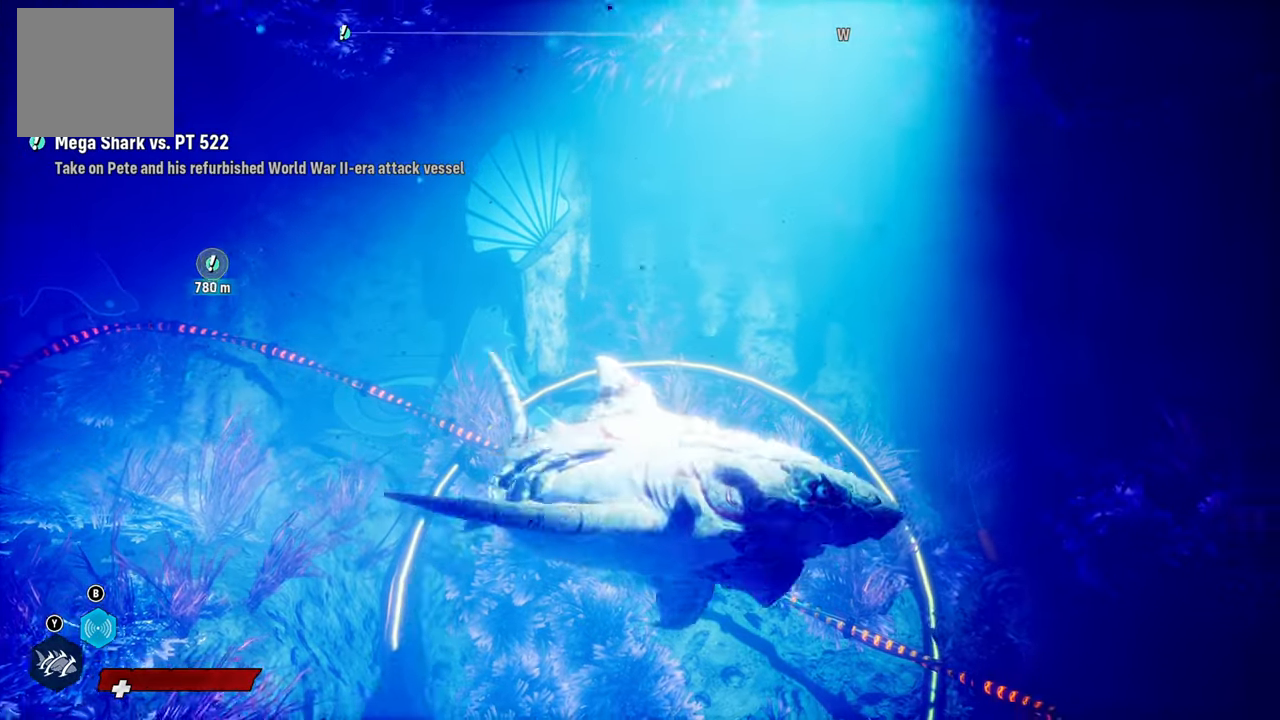
{"buttons": [], "left_stick": "up", "right_stick": "center", "events": [[60, "left_stick", "up-right"], [240, "left_stick", "up"]]}
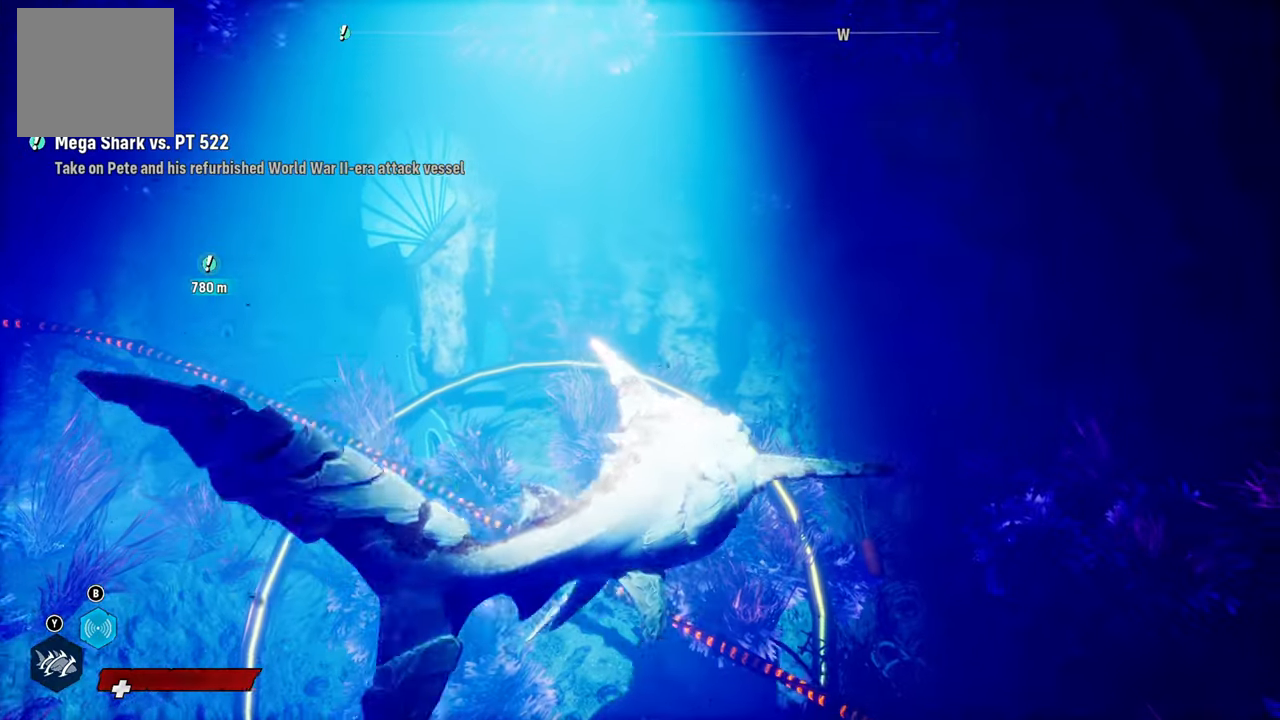
{"buttons": [], "left_stick": "down-right", "right_stick": "center", "events": [[20, "left_stick", "left"], [180, "left_stick", "down"], [400, "left_stick", "down-right"]]}
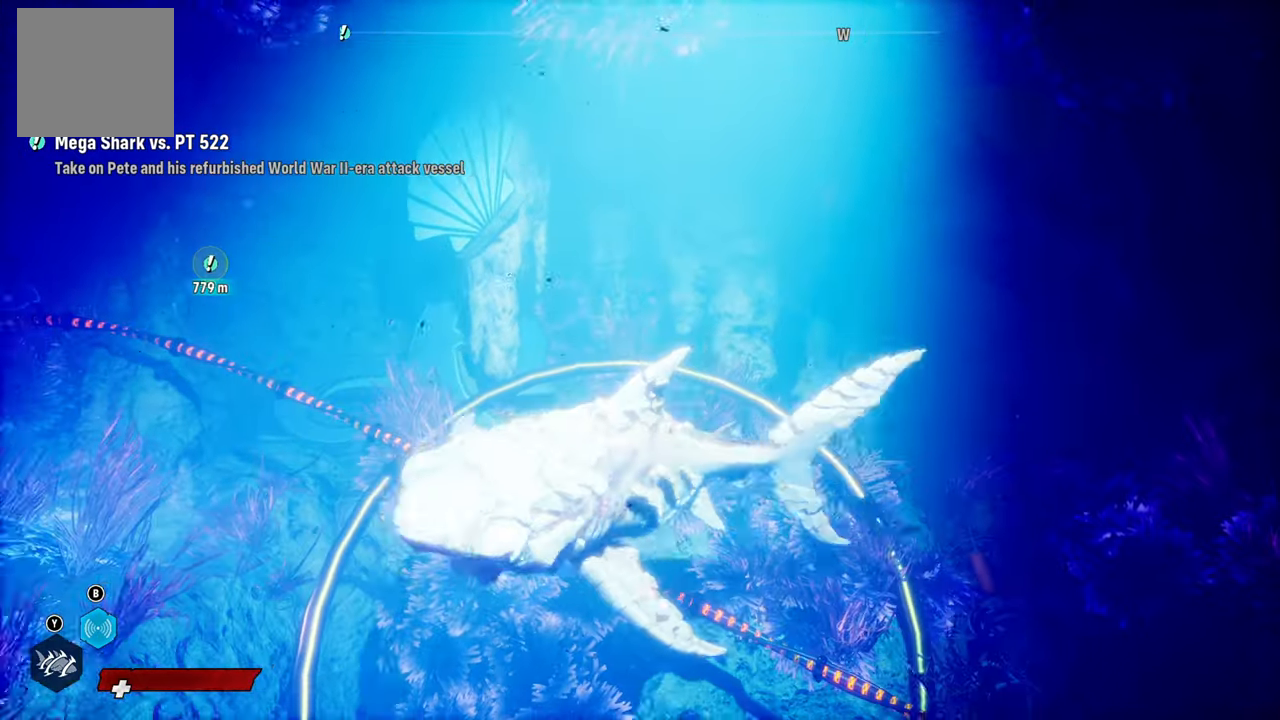
{"buttons": [], "left_stick": "right", "right_stick": "center", "events": [[400, "left_stick", "right"]]}
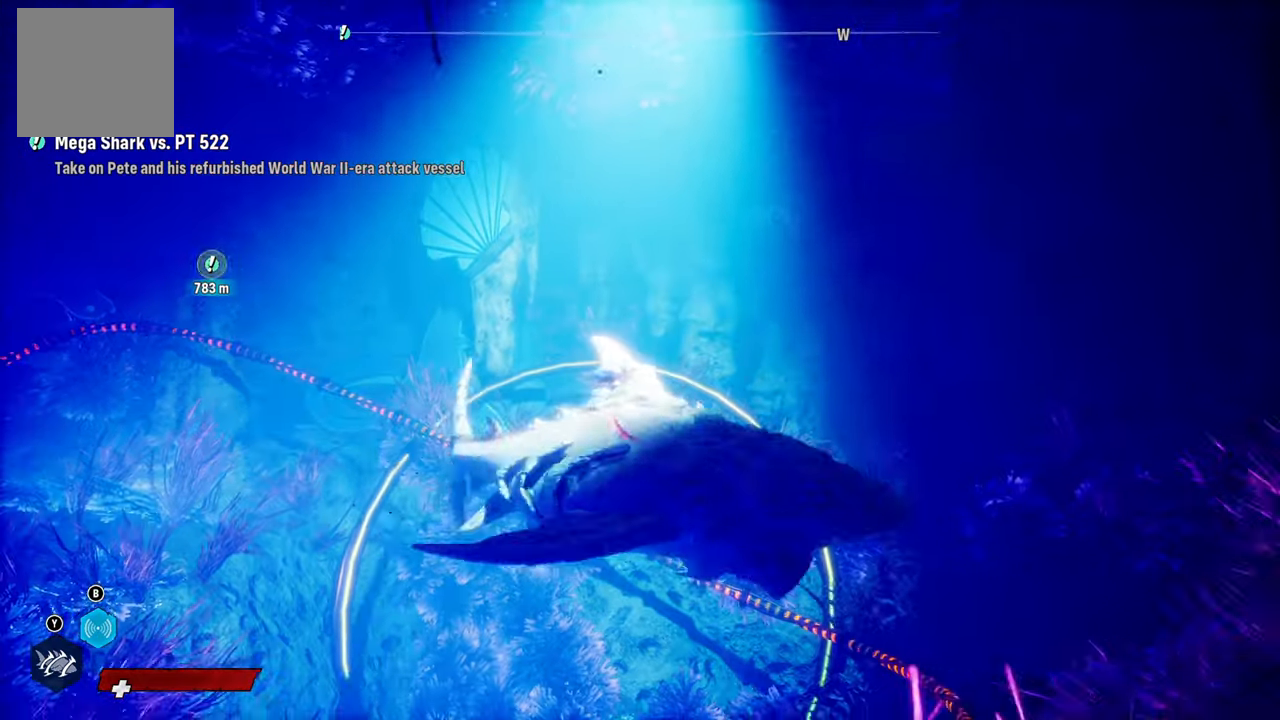
{"buttons": [], "left_stick": "up-right", "right_stick": "center", "events": [[40, "left_stick", "up-right"]]}
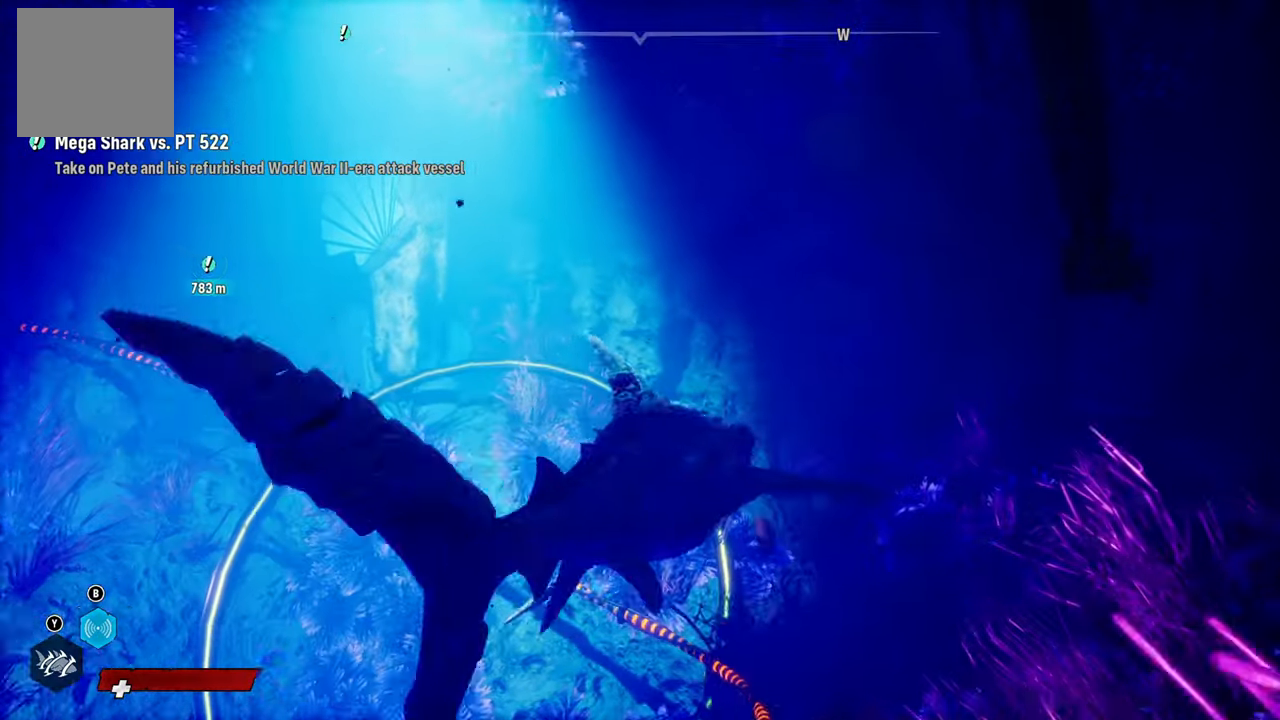
{"buttons": [], "left_stick": "center", "right_stick": "left", "events": [[20, "left_stick", "up-left"], [60, "right_stick", "left"], [180, "left_stick", "center"]]}
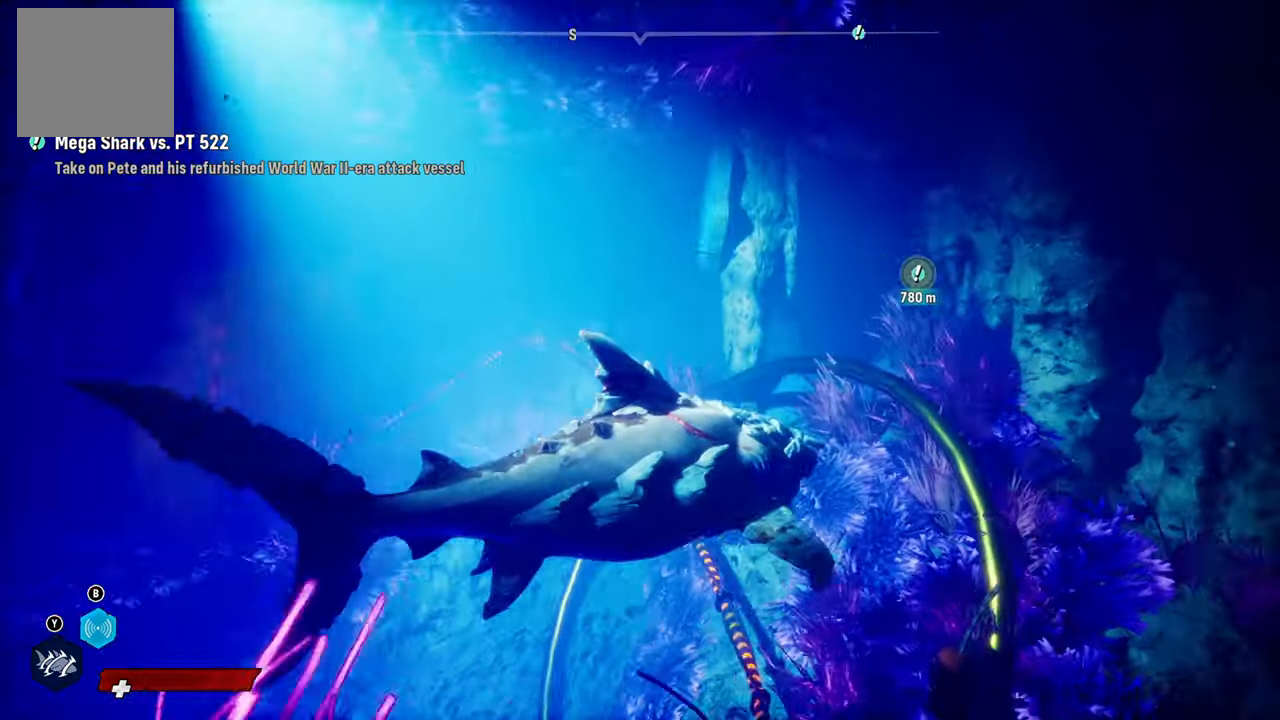
{"buttons": [], "left_stick": "left", "right_stick": "center", "events": [[80, "left_stick", "up-left"], [140, "right_stick", "center"], [360, "left_stick", "left"]]}
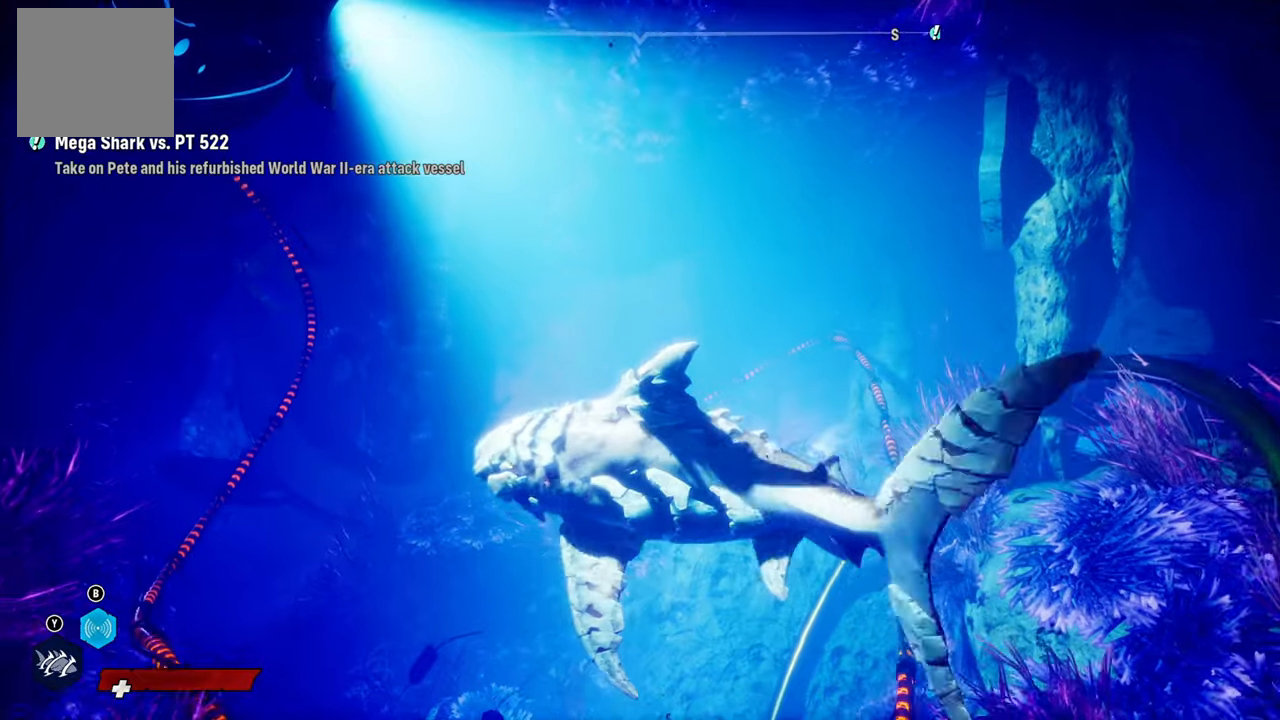
{"buttons": [], "left_stick": "center", "right_stick": "center", "events": [[240, "left_stick", "center"]]}
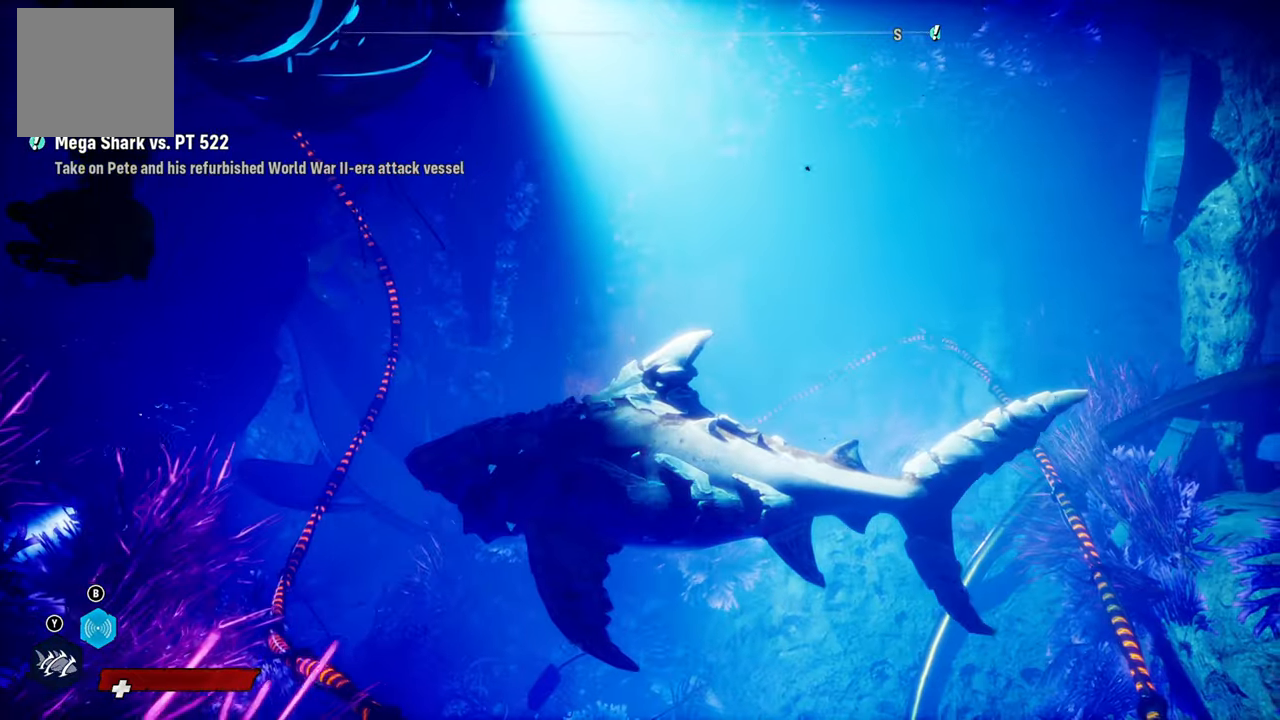
{"buttons": [], "left_stick": "center", "right_stick": "center", "events": []}
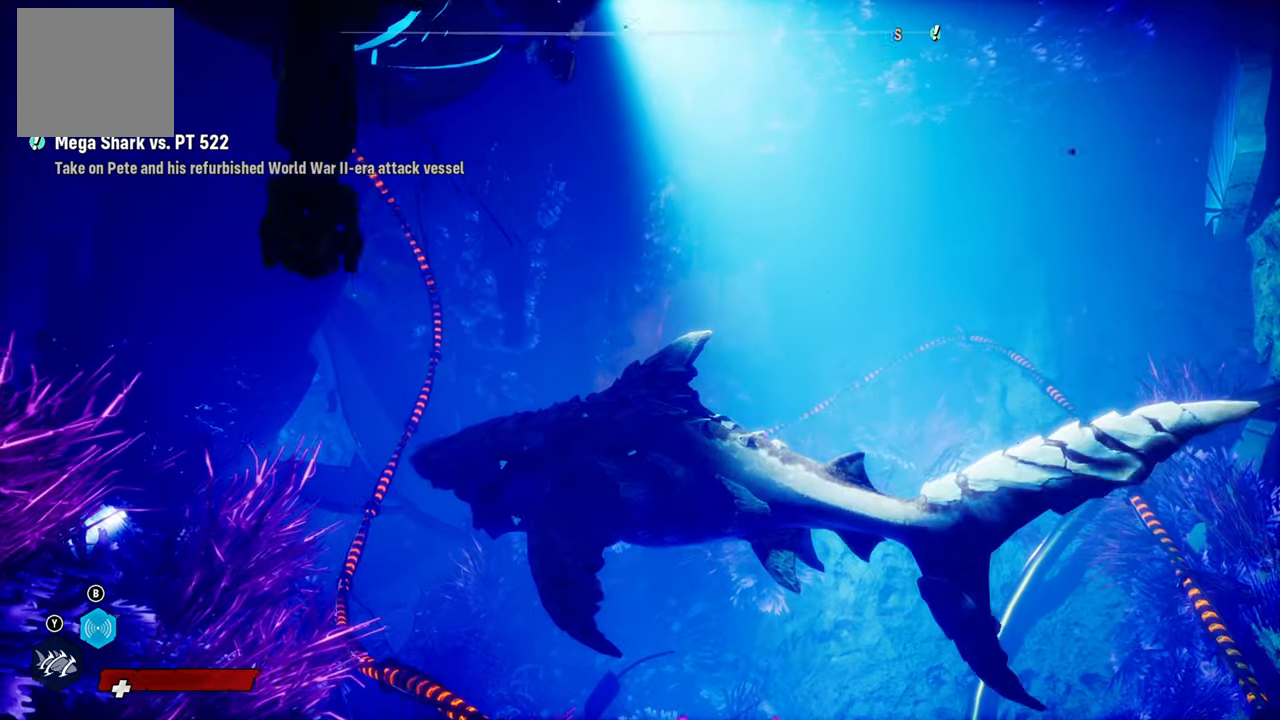
{"buttons": [], "left_stick": "up", "right_stick": "center", "events": [[460, "left_stick", "up"]]}
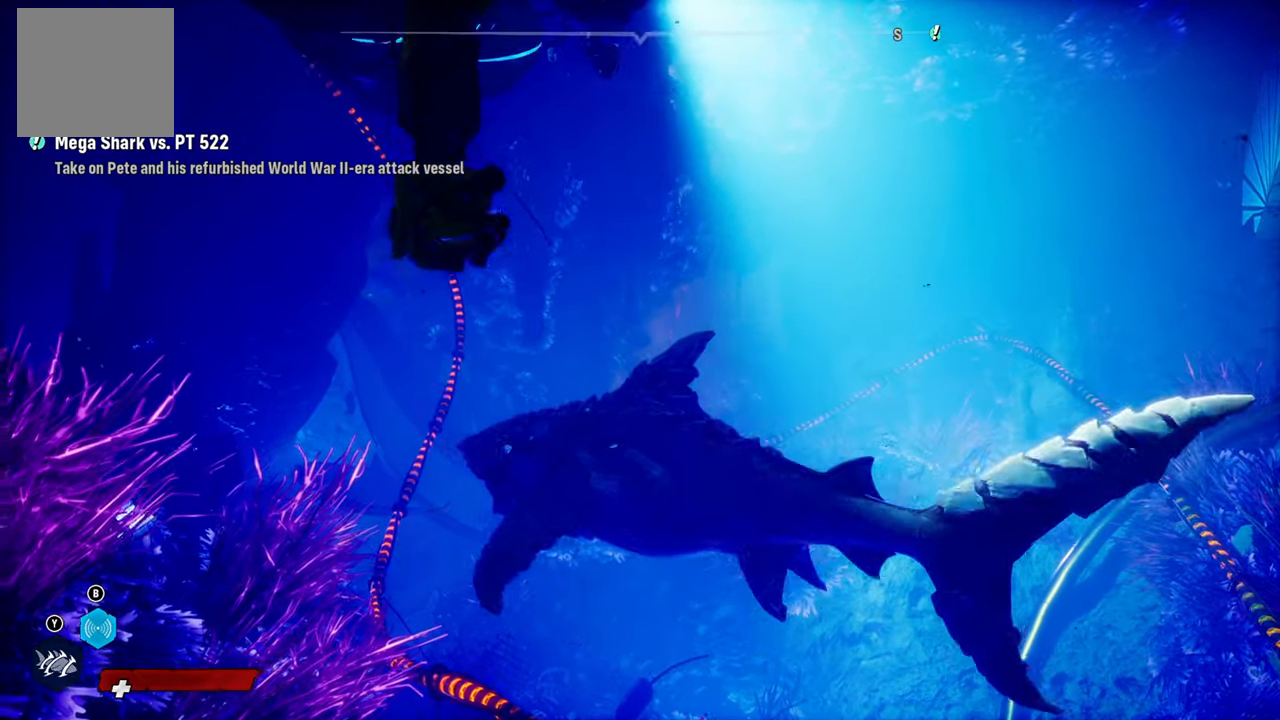
{"buttons": [], "left_stick": "center", "right_stick": "center", "events": [[380, "left_stick", "center"]]}
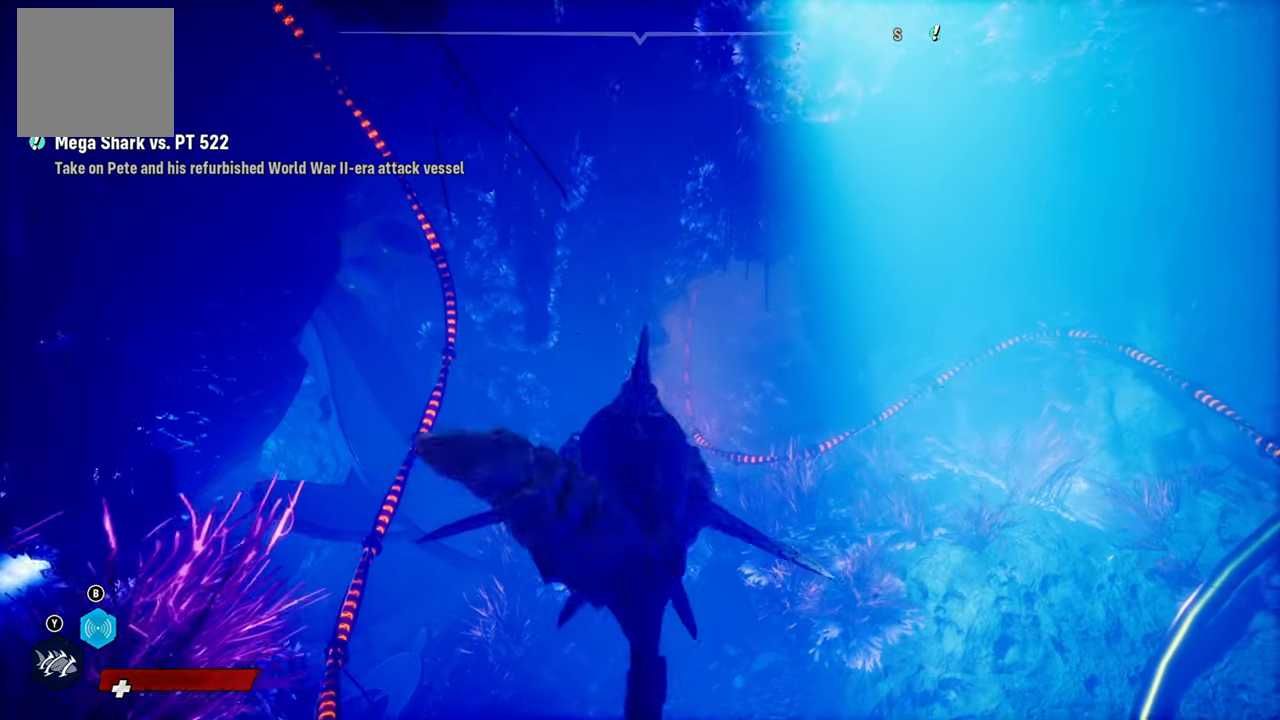
{"buttons": [], "left_stick": "up", "right_stick": "center", "events": [[40, "left_stick", "down"], [100, "left_stick", "down-left"], [440, "left_stick", "up"]]}
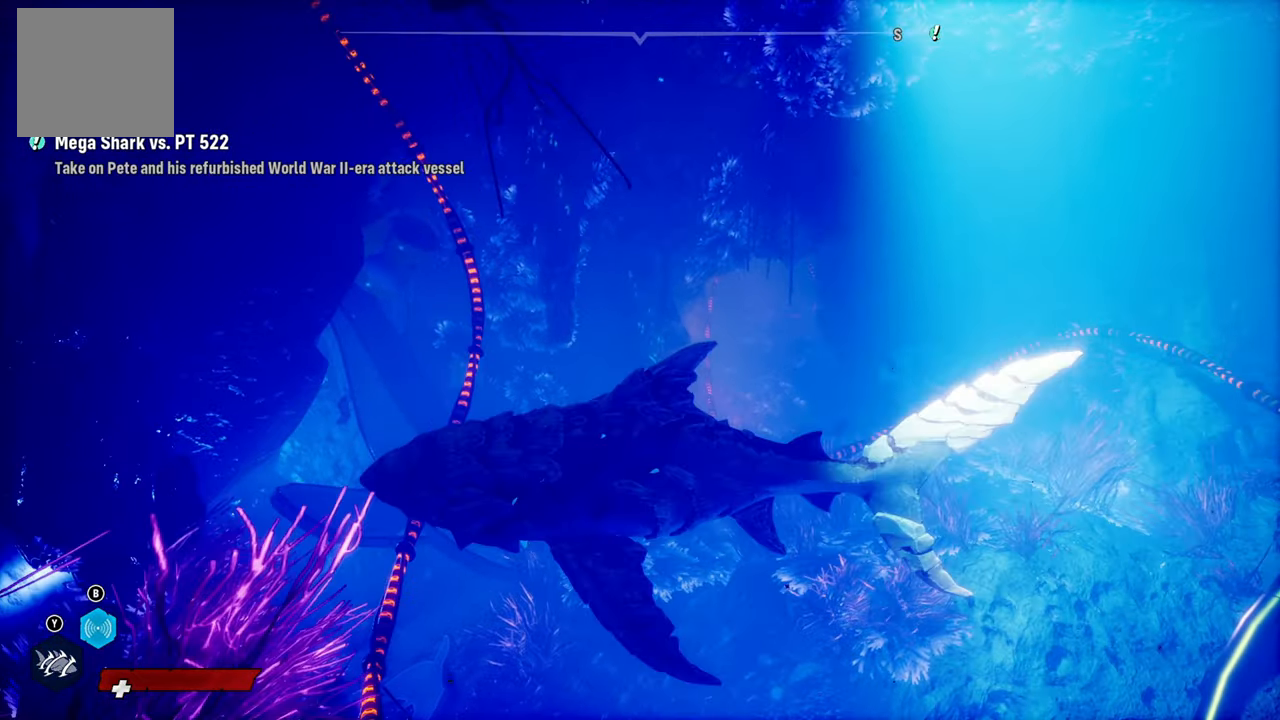
{"buttons": [], "left_stick": "down", "right_stick": "center", "events": [[140, "left_stick", "up-right"], [400, "left_stick", "down-right"], [480, "left_stick", "down"]]}
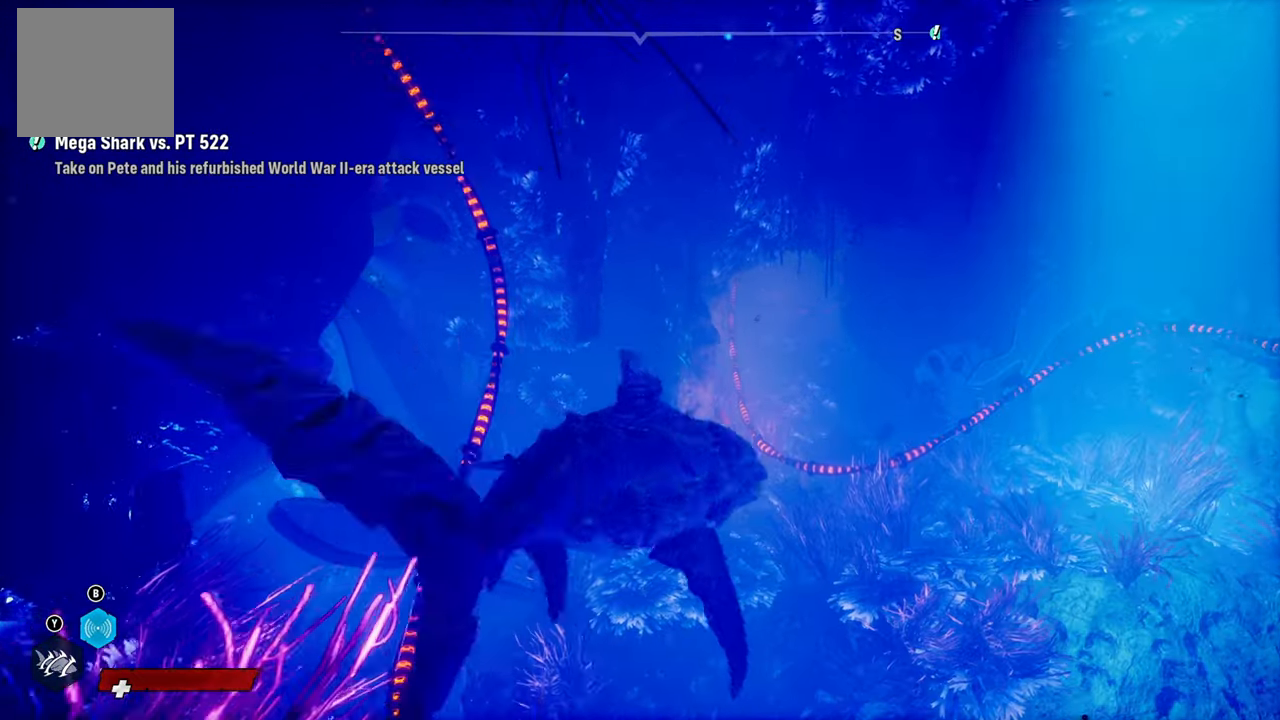
{"buttons": [], "left_stick": "left", "right_stick": "right", "events": [[40, "right_stick", "right"], [100, "left_stick", "down-left"], [340, "left_stick", "left"]]}
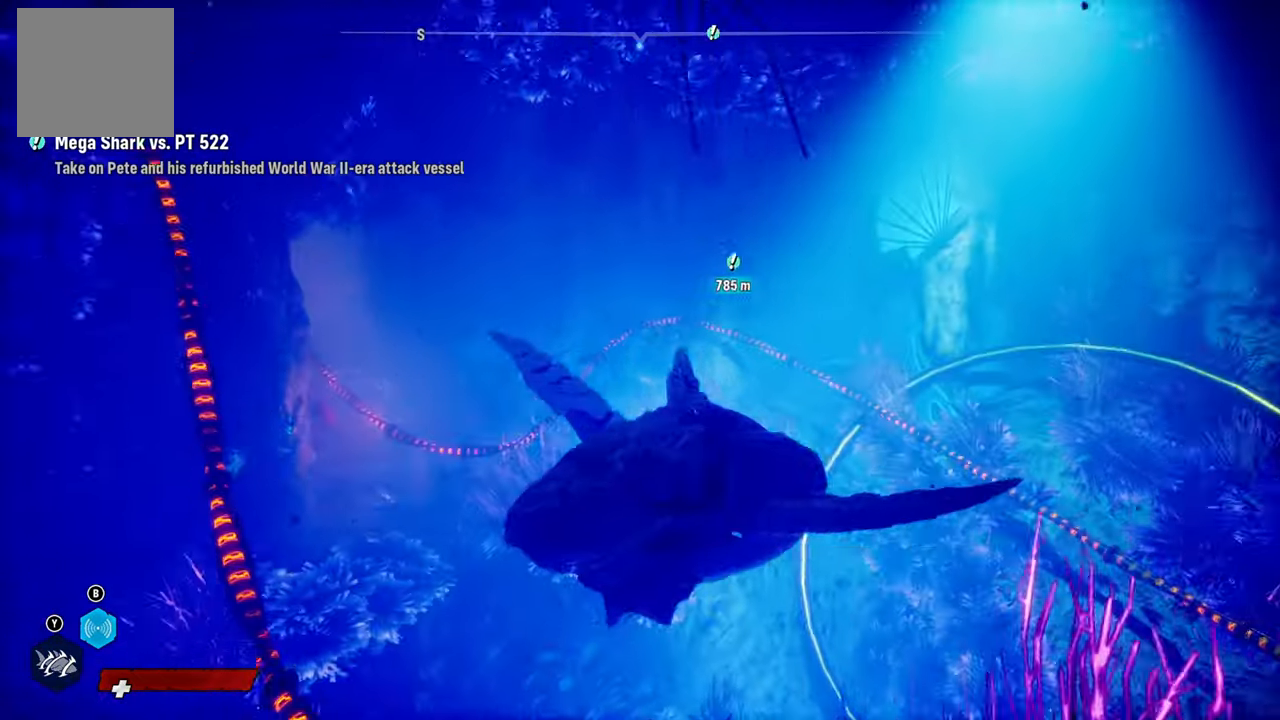
{"buttons": [], "left_stick": "up", "right_stick": "center", "events": [[80, "left_stick", "up"], [120, "right_stick", "center"]]}
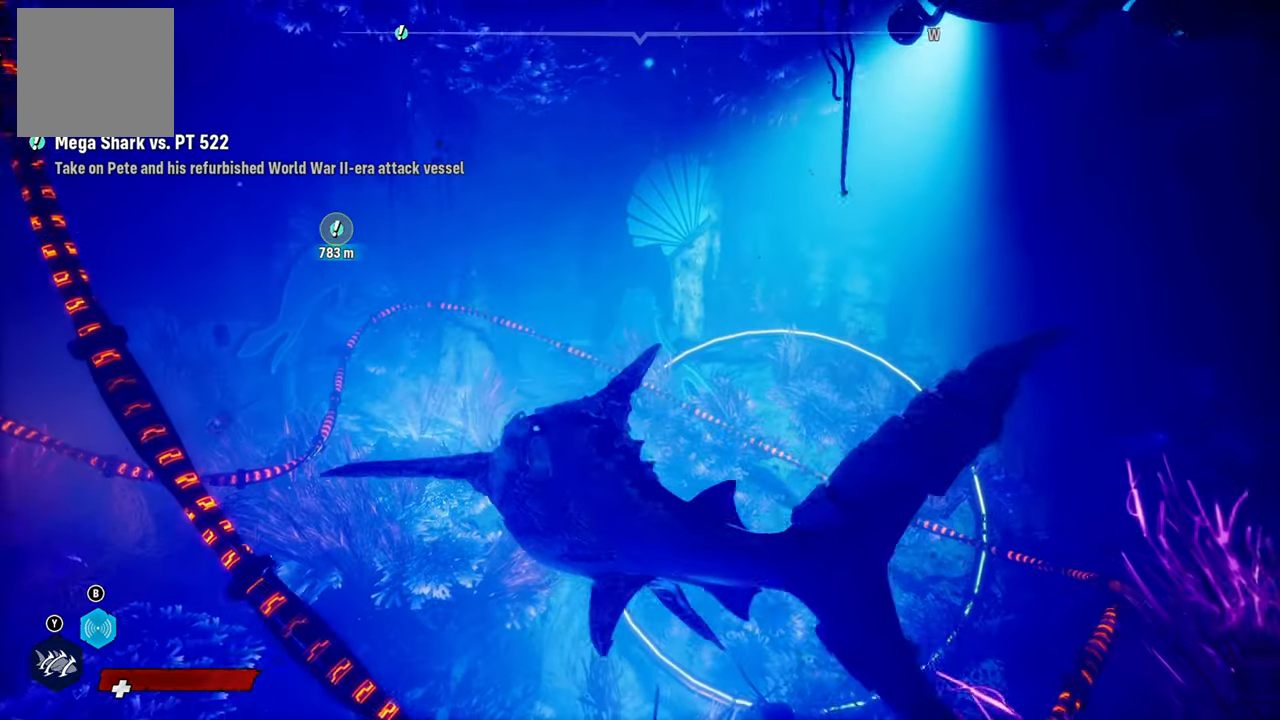
{"buttons": [], "left_stick": "center", "right_stick": "center", "events": [[140, "left_stick", "center"]]}
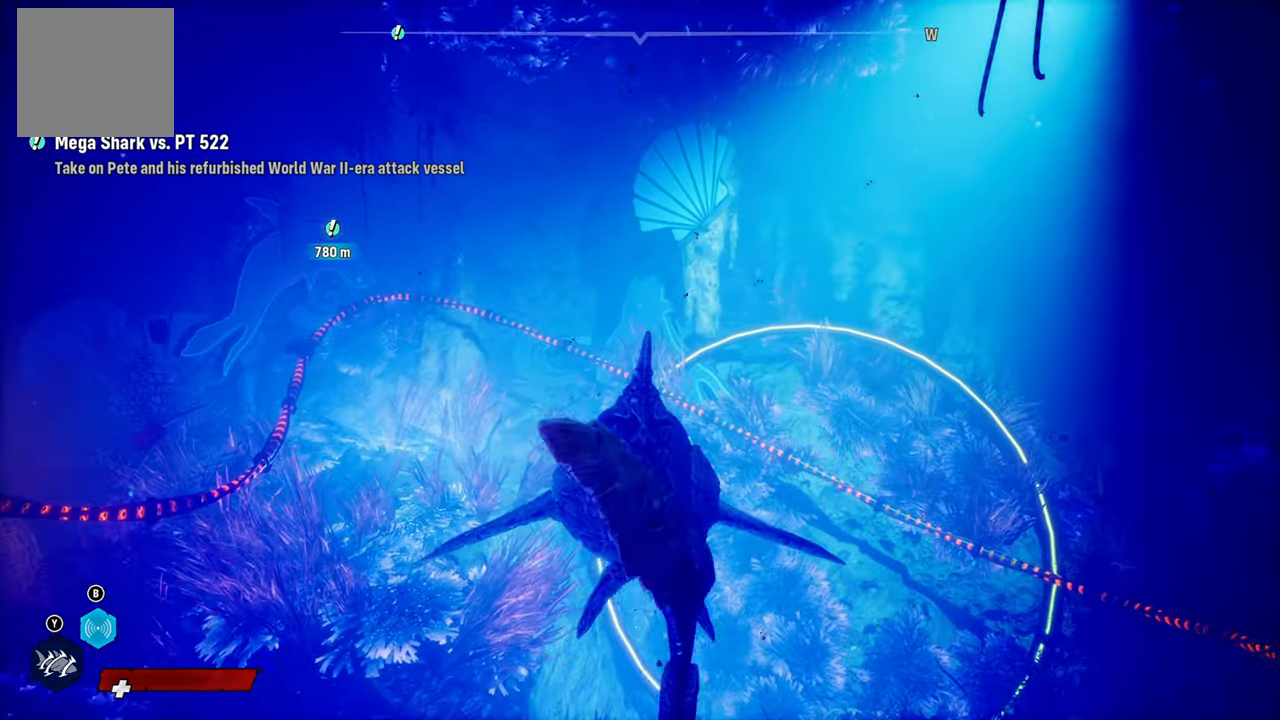
{"buttons": [], "left_stick": "down-left", "right_stick": "center", "events": [[380, "left_stick", "down-left"]]}
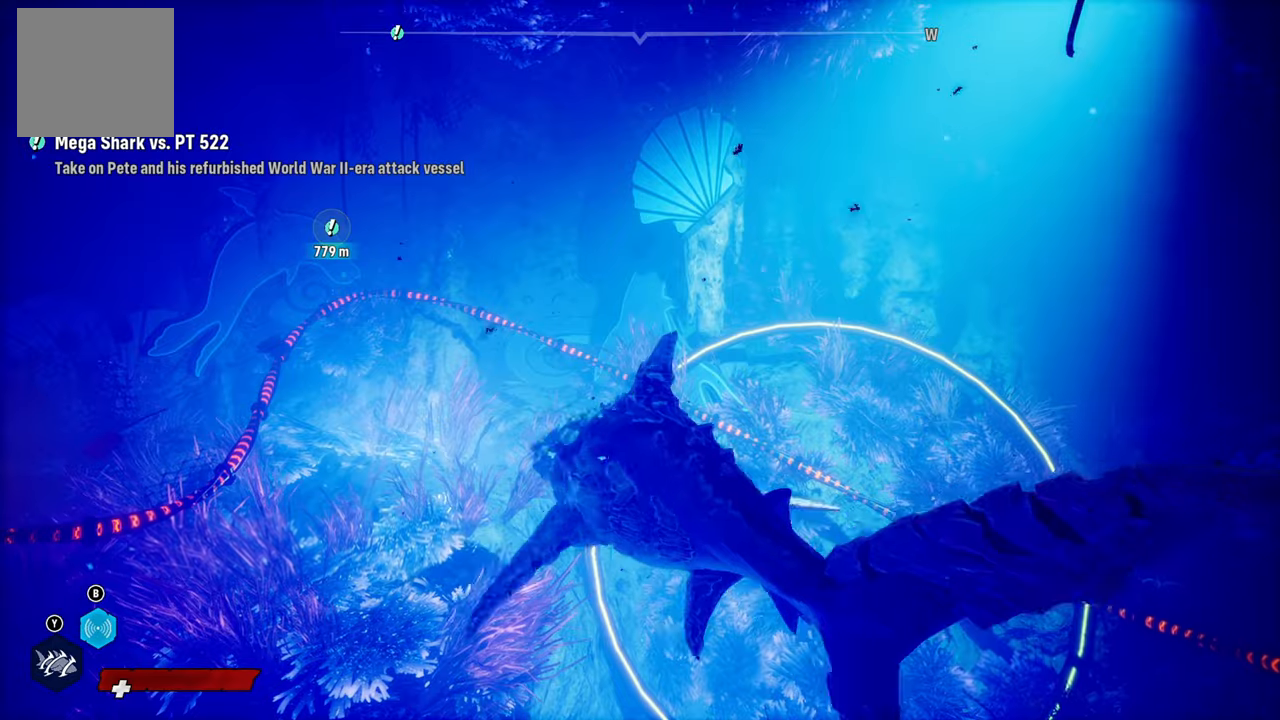
{"buttons": [], "left_stick": "down-right", "right_stick": "center", "events": [[160, "left_stick", "down"], [300, "left_stick", "down-right"]]}
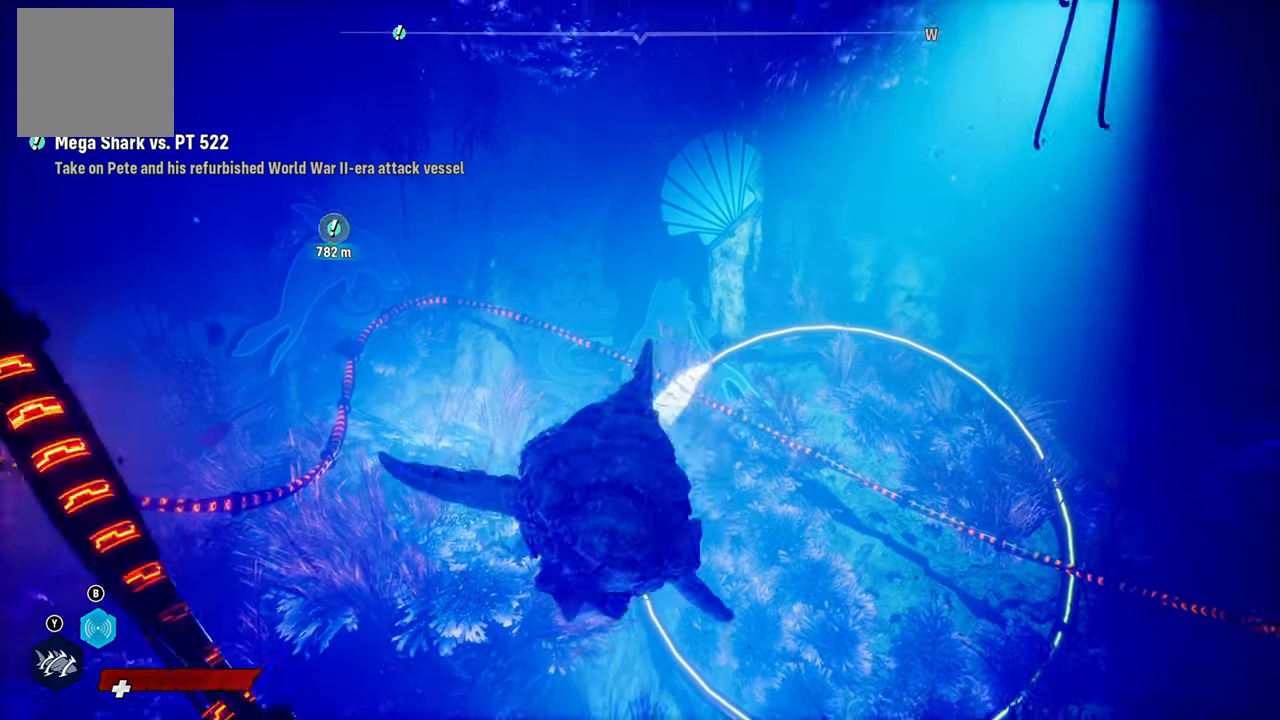
{"buttons": [], "left_stick": "up-right", "right_stick": "center", "events": [[60, "left_stick", "right"], [200, "left_stick", "up-right"]]}
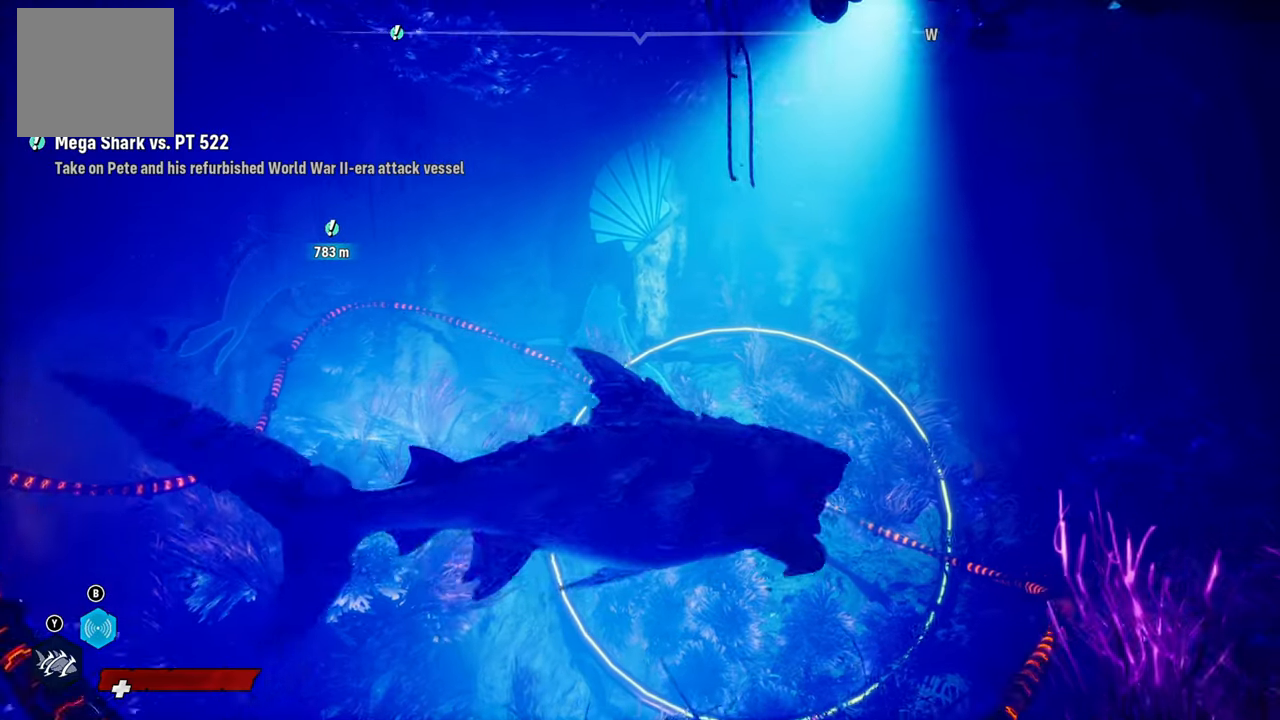
{"buttons": [], "left_stick": "center", "right_stick": "up-left", "events": [[340, "left_stick", "center"], [340, "right_stick", "up-left"]]}